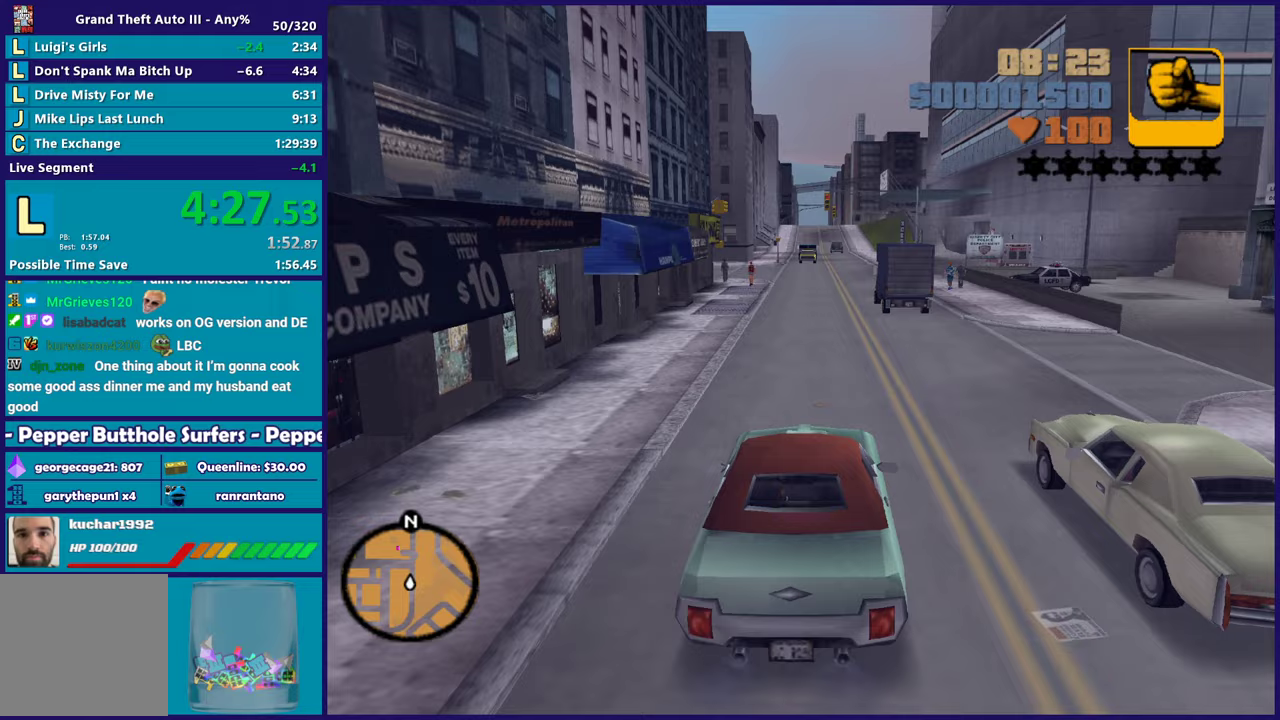
Gameplay with a controller (Xbox layout); each line is a JSON object with the inputs held at the frame after it. "events" lists button and stick changes between this image and that frame as [ms after this image, input, new state], when the widget could be followed in between.
{"buttons": ["R2"], "left_stick": "center", "right_stick": "center", "events": []}
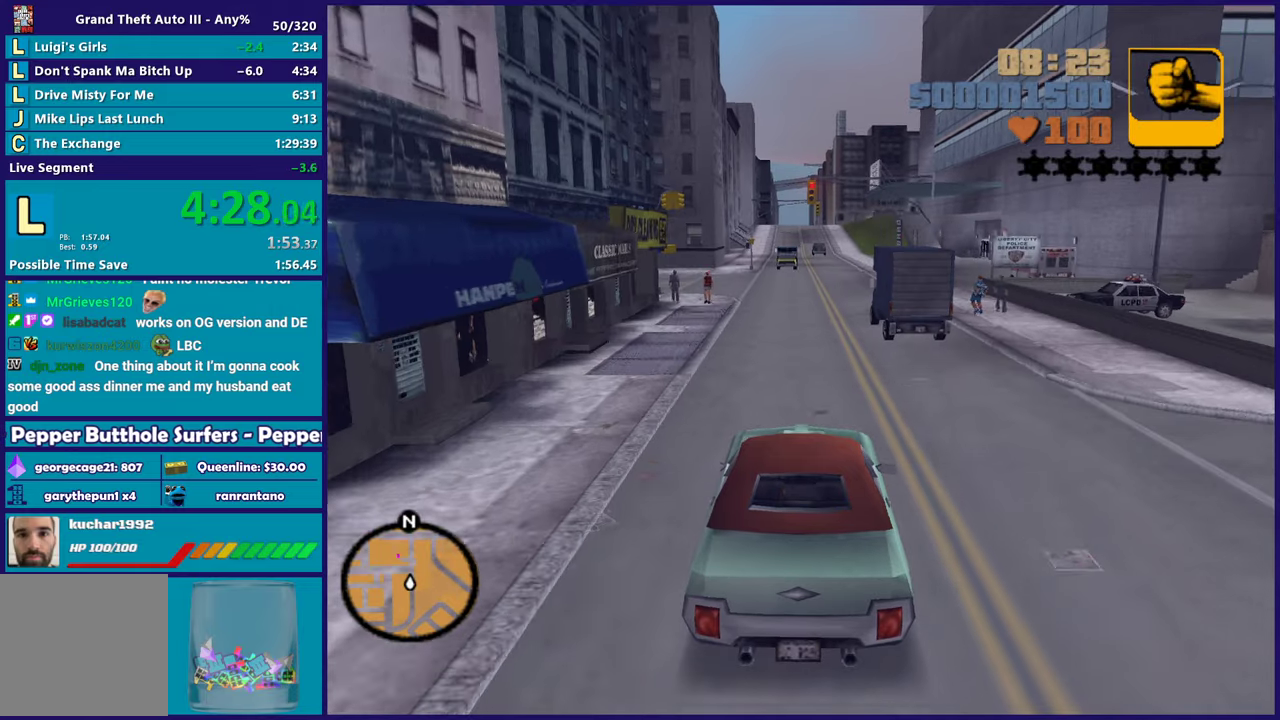
{"buttons": [], "left_stick": "center", "right_stick": "center", "events": [[217, "R2", "up"]]}
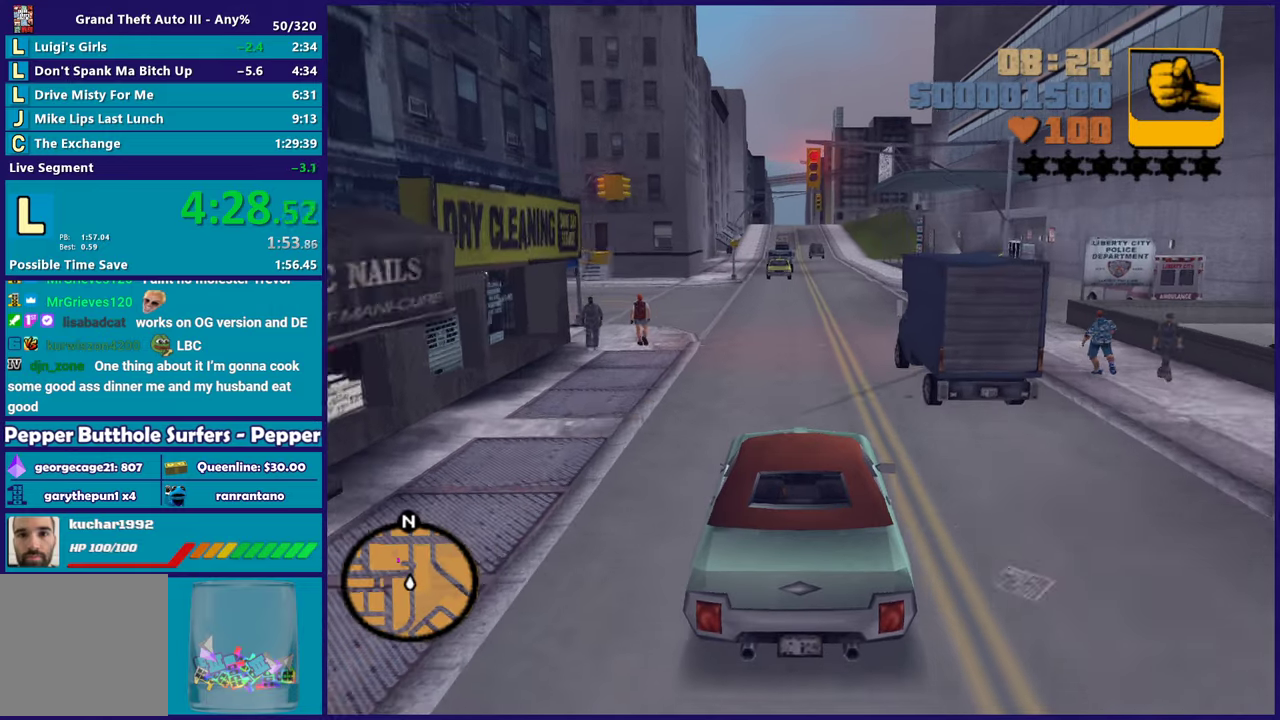
{"buttons": ["R2"], "left_stick": "center", "right_stick": "center", "events": [[17, "R2", "down"], [350, "left_stick", "down-right"], [467, "left_stick", "center"]]}
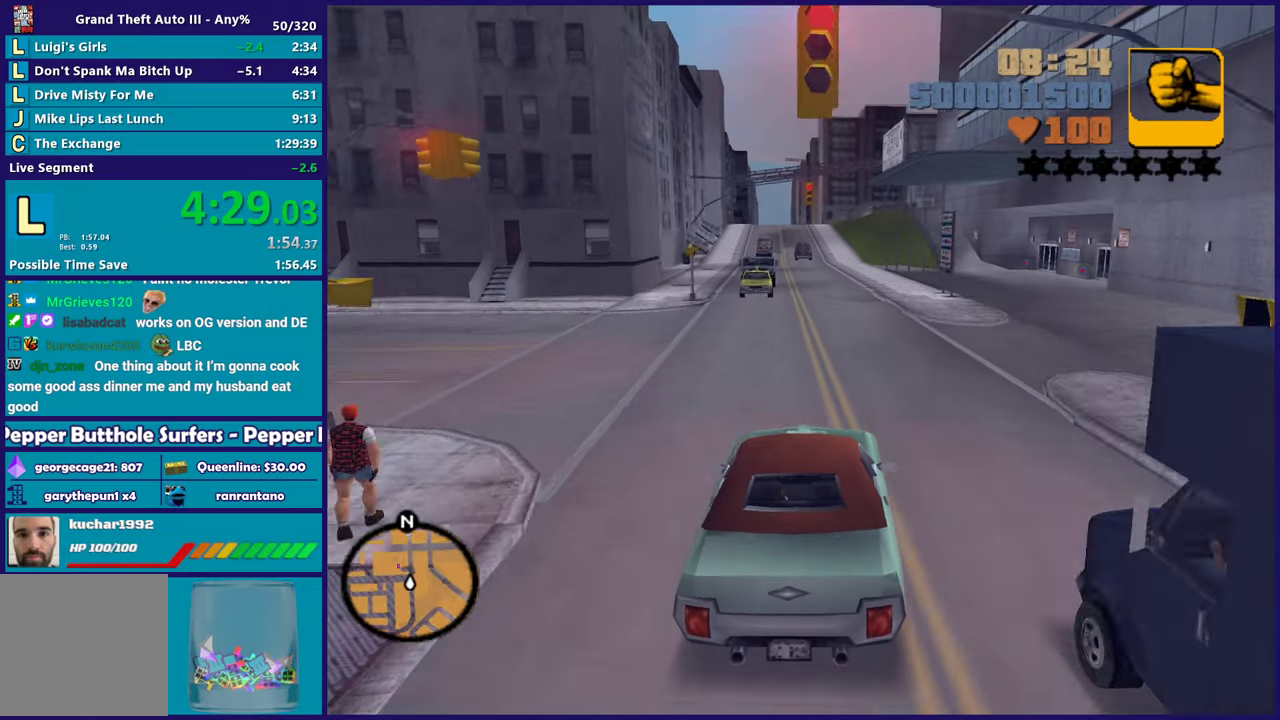
{"buttons": ["A"], "left_stick": "left", "right_stick": "center", "events": [[67, "R2", "up"], [133, "L2", "down"], [383, "A", "down"], [400, "left_stick", "left"], [433, "L2", "up"]]}
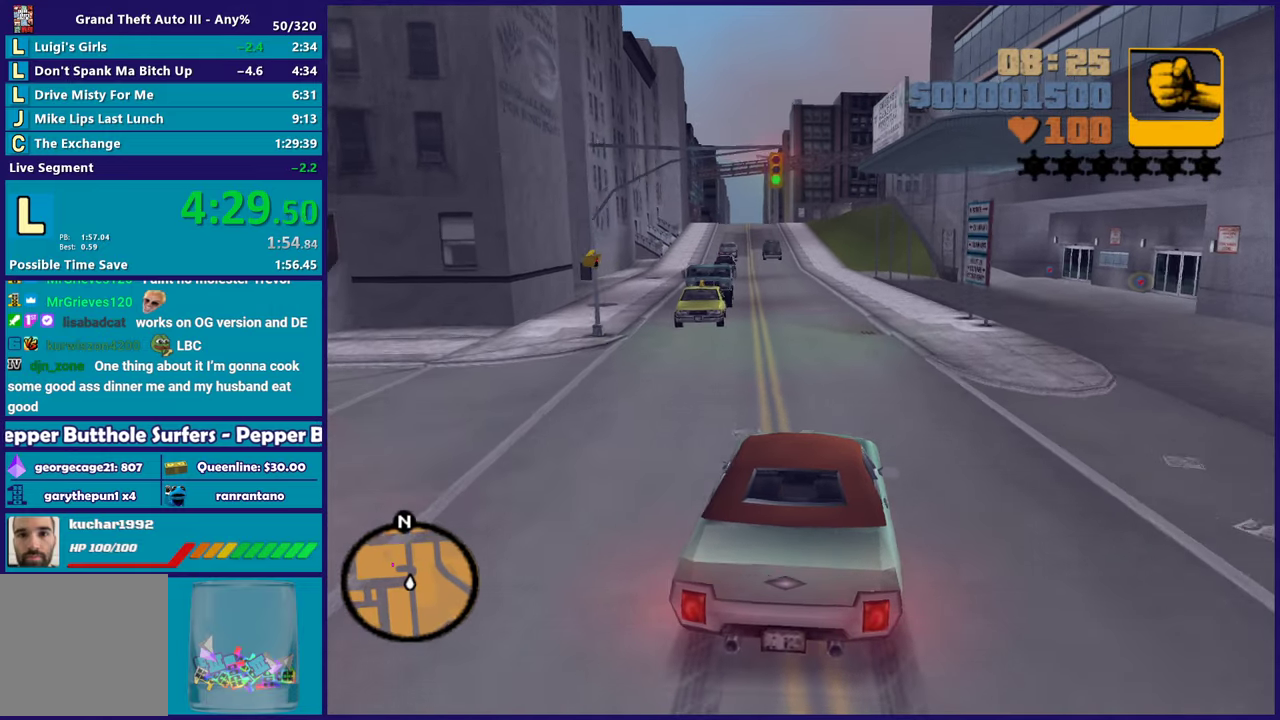
{"buttons": ["R2"], "left_stick": "center", "right_stick": "center", "events": [[117, "left_stick", "right"], [217, "A", "up"], [233, "R2", "down"], [350, "left_stick", "center"]]}
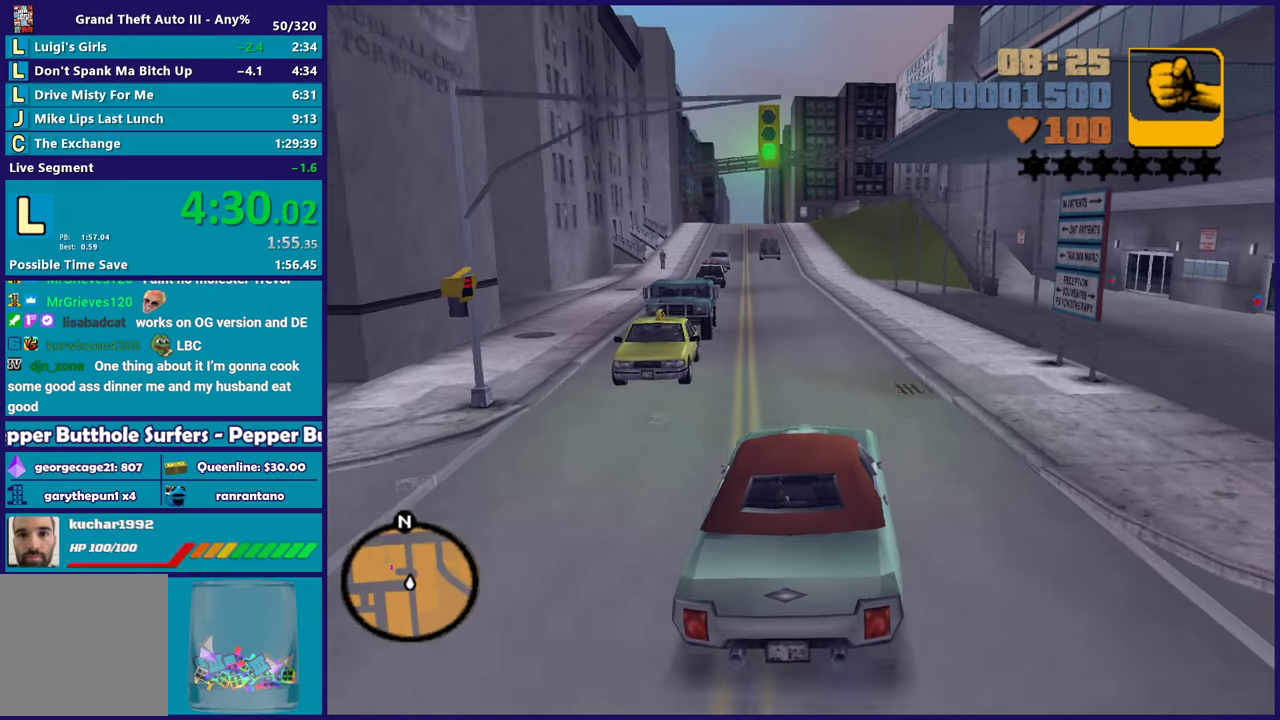
{"buttons": [], "left_stick": "center", "right_stick": "center", "events": [[300, "left_stick", "left"], [450, "left_stick", "center"], [483, "R2", "up"]]}
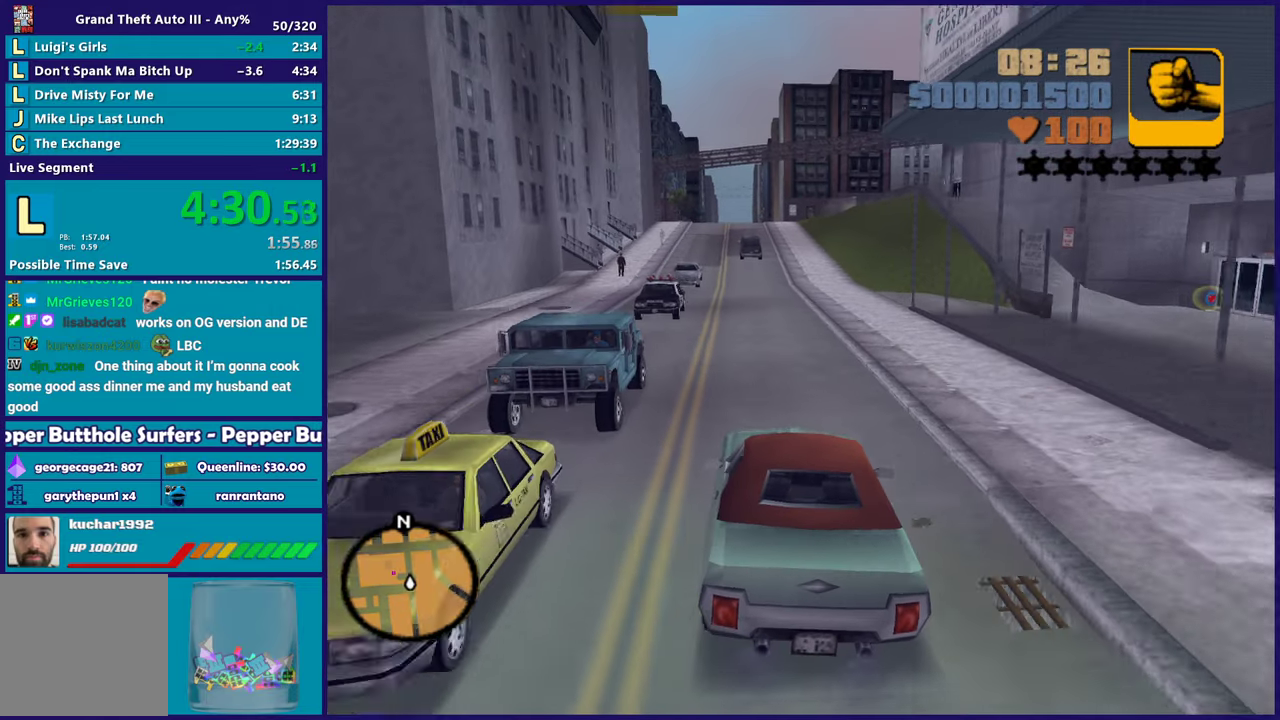
{"buttons": ["L3"], "left_stick": "left", "right_stick": "center", "events": [[17, "left_stick", "left"], [50, "A", "down"], [467, "A", "up"], [500, "L3", "down"]]}
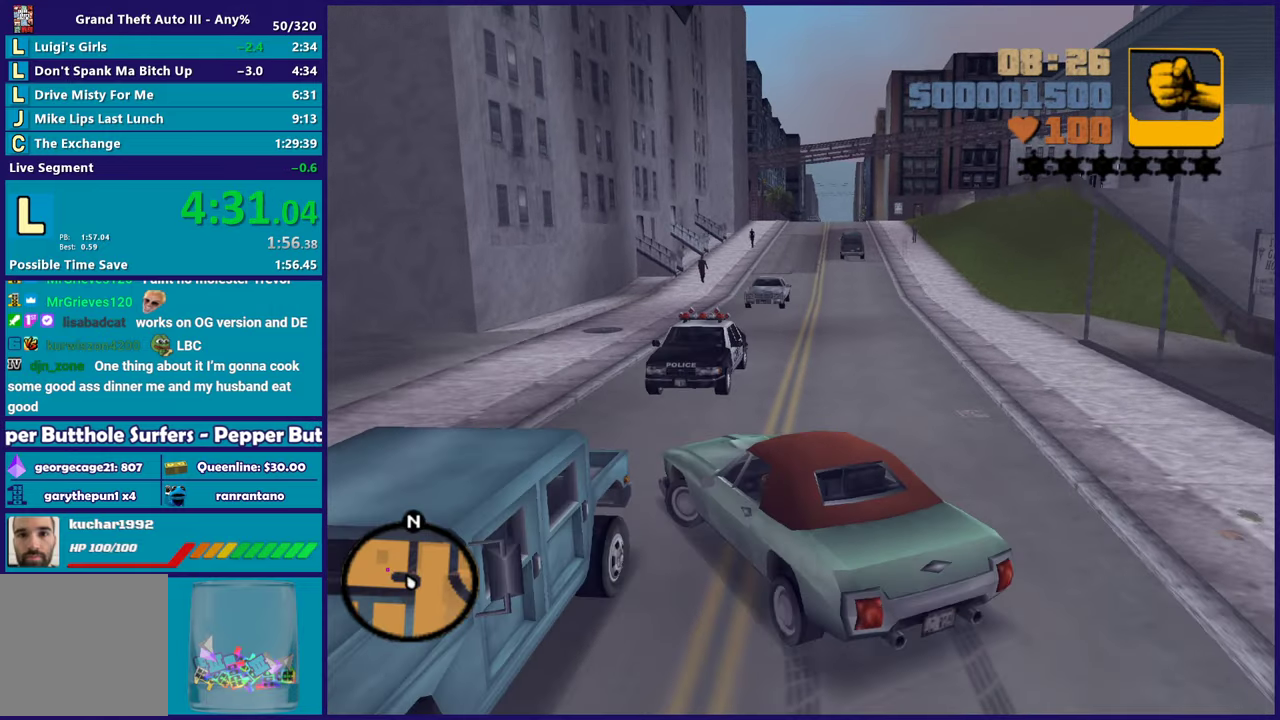
{"buttons": ["R2"], "left_stick": "right", "right_stick": "center", "events": [[117, "R2", "down"], [233, "L3", "up"], [283, "left_stick", "down-right"], [400, "left_stick", "right"]]}
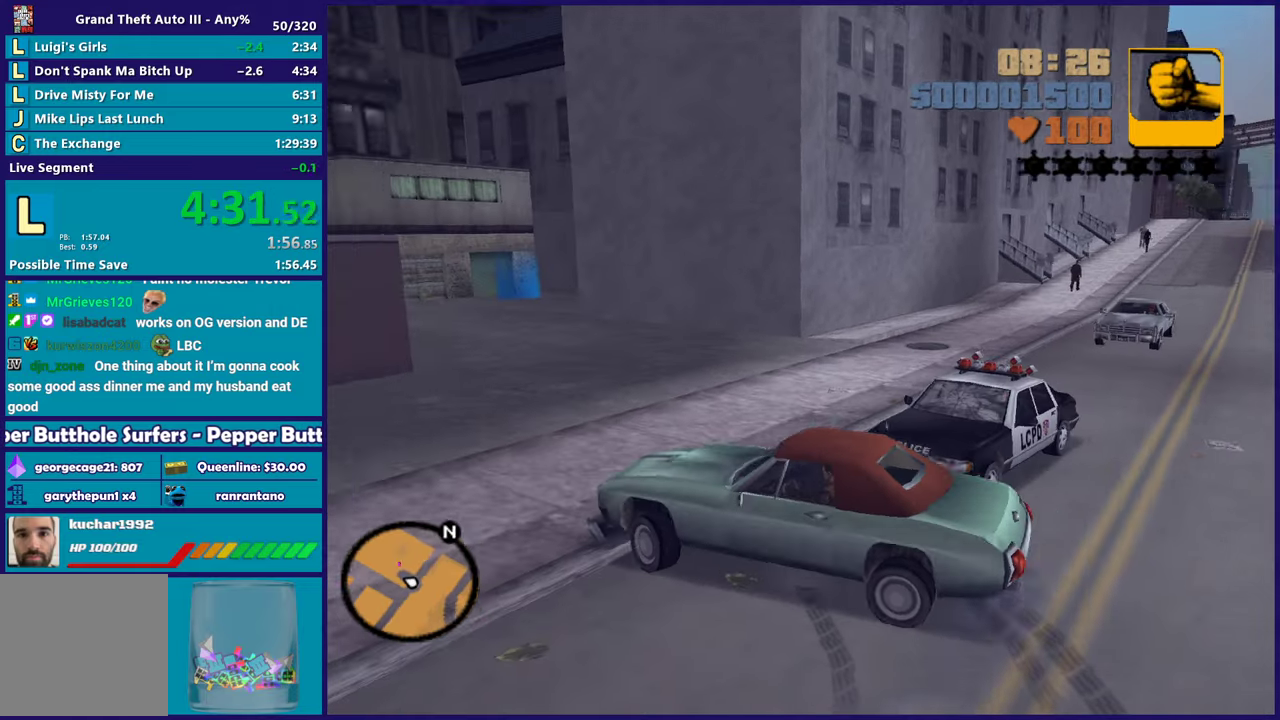
{"buttons": ["R2"], "left_stick": "right", "right_stick": "center", "events": []}
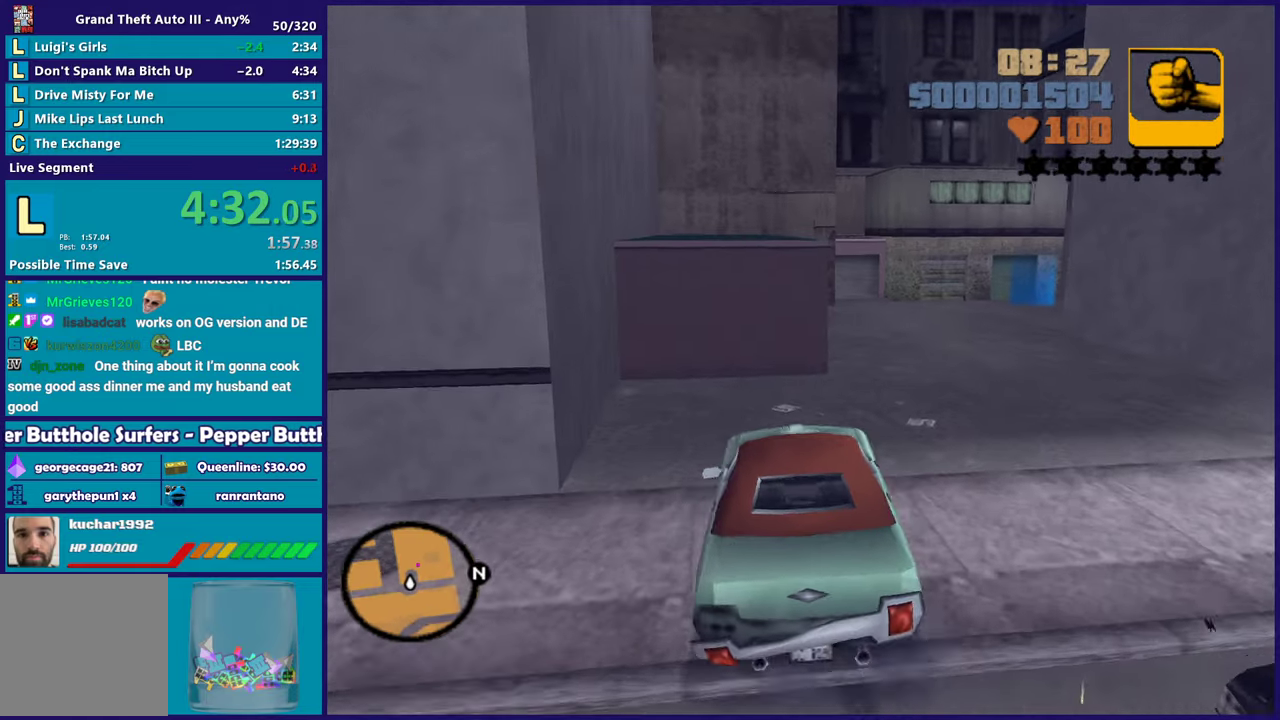
{"buttons": ["R2"], "left_stick": "center", "right_stick": "center", "events": [[100, "left_stick", "center"], [233, "left_stick", "down-right"], [350, "left_stick", "center"]]}
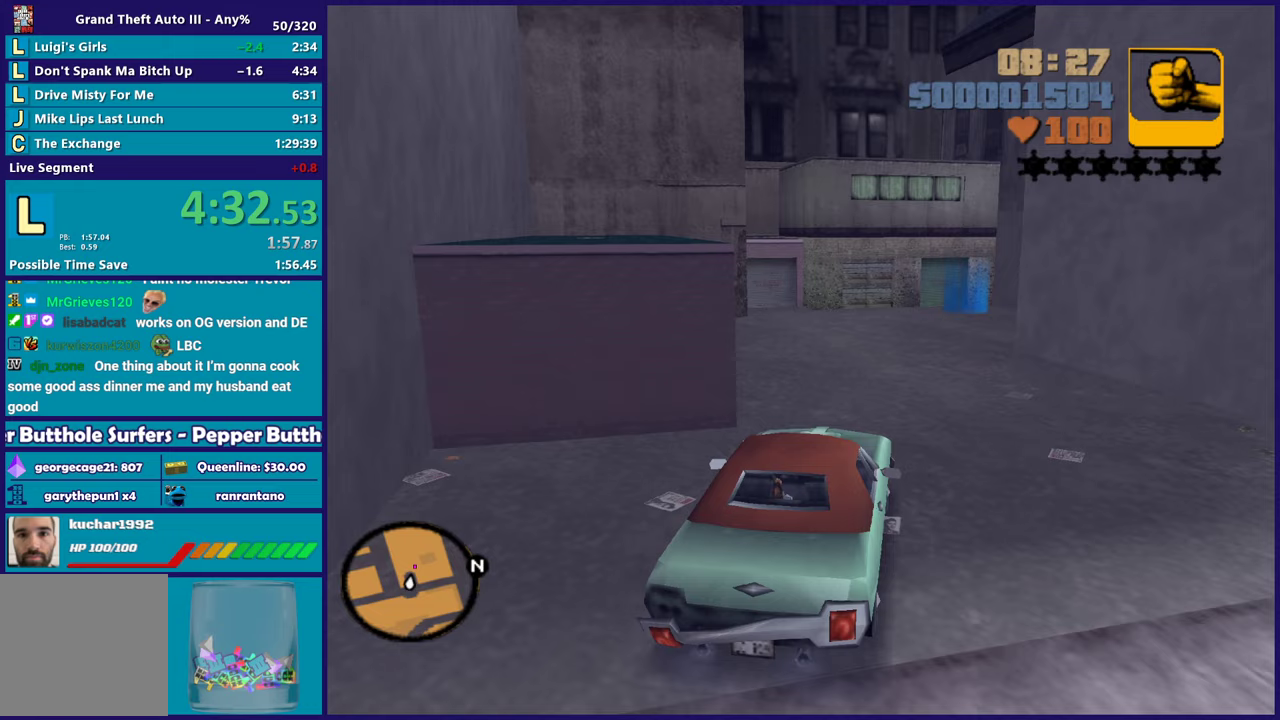
{"buttons": ["R2"], "left_stick": "right", "right_stick": "center", "events": [[133, "left_stick", "down-right"], [267, "left_stick", "center"], [500, "left_stick", "right"]]}
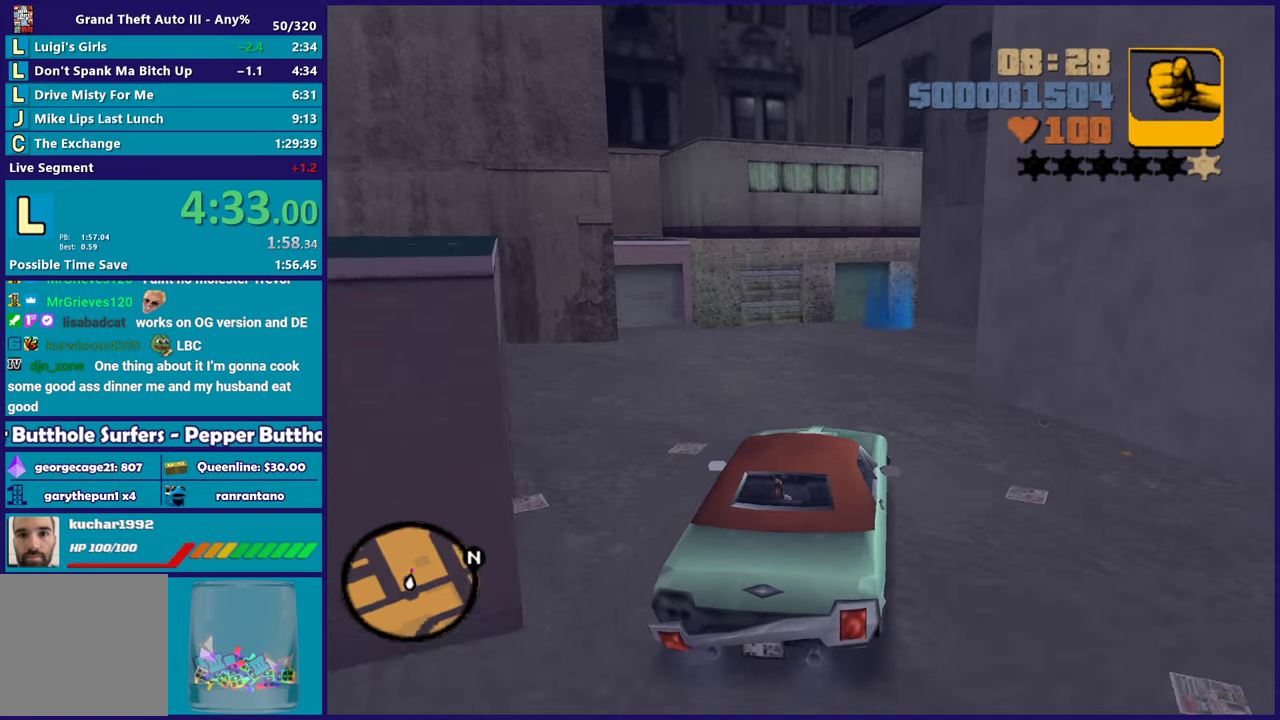
{"buttons": [], "left_stick": "center", "right_stick": "center", "events": [[117, "left_stick", "center"], [350, "R2", "up"]]}
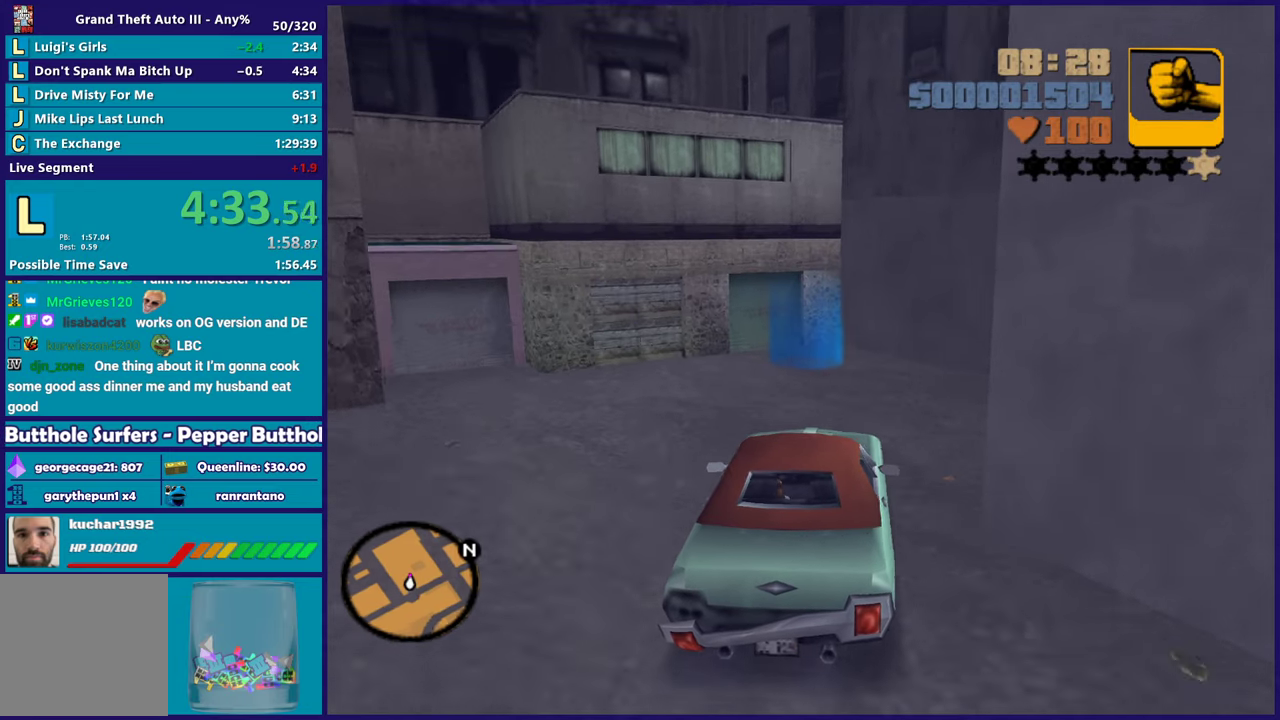
{"buttons": ["L2"], "left_stick": "left", "right_stick": "center", "events": [[183, "left_stick", "left"], [233, "left_stick", "up-left"], [283, "left_stick", "center"], [383, "L2", "down"], [467, "left_stick", "left"]]}
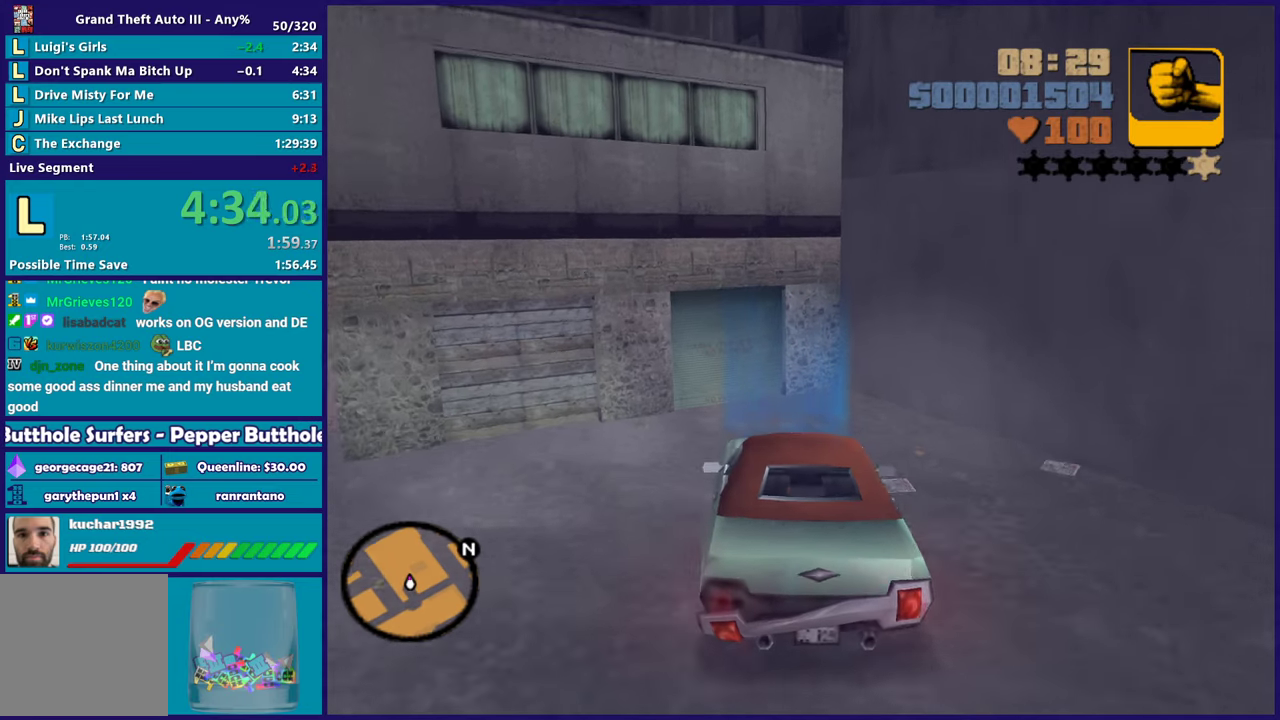
{"buttons": ["R2"], "left_stick": "left", "right_stick": "center", "events": [[33, "left_stick", "center"], [83, "left_stick", "left"], [217, "left_stick", "up-left"], [267, "left_stick", "up"], [350, "left_stick", "left"], [417, "L2", "up"], [483, "R2", "down"]]}
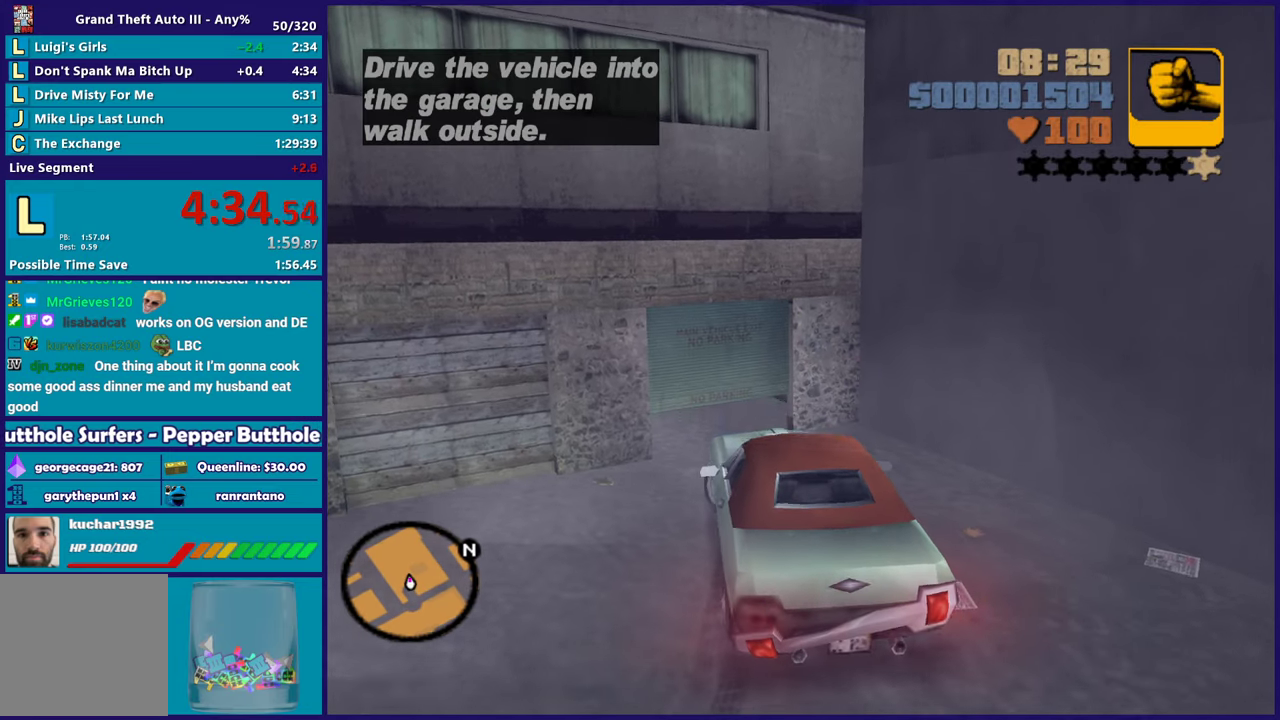
{"buttons": ["R2"], "left_stick": "center", "right_stick": "center", "events": [[33, "left_stick", "center"], [267, "left_stick", "left"], [450, "left_stick", "center"]]}
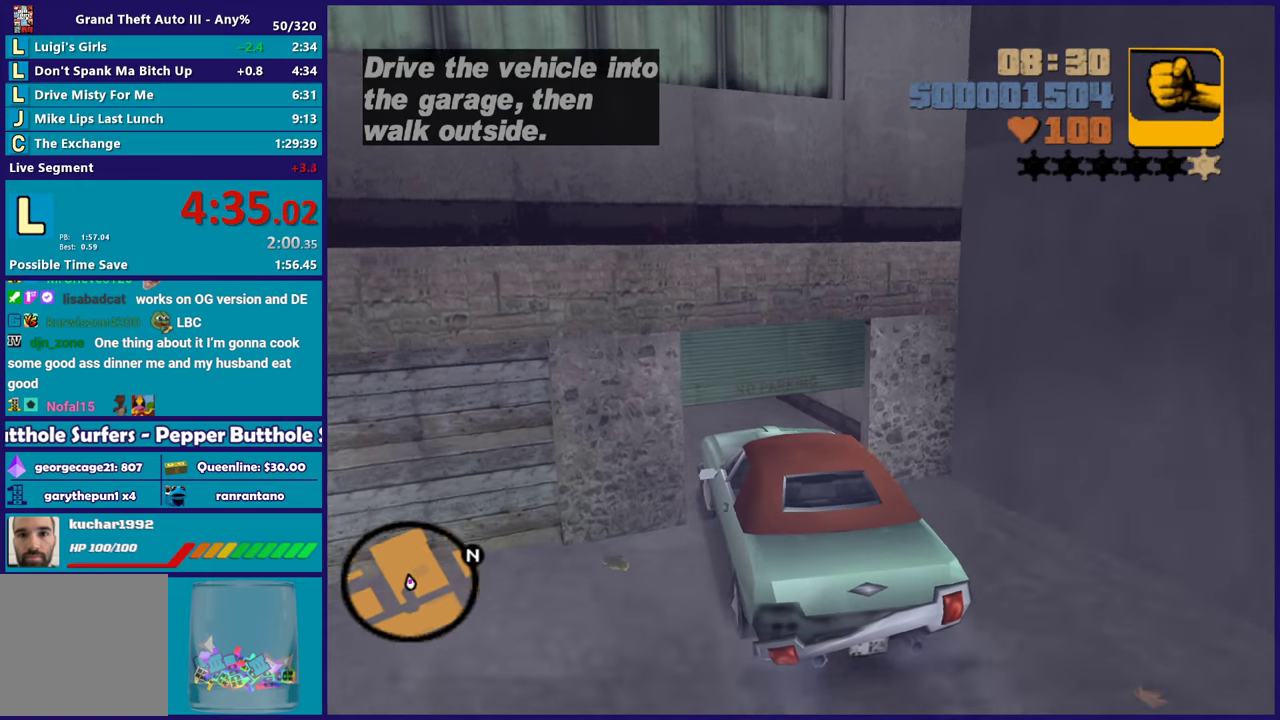
{"buttons": [], "left_stick": "left", "right_stick": "center", "events": [[83, "left_stick", "down-right"], [183, "left_stick", "center"], [233, "left_stick", "left"], [283, "R2", "up"], [417, "left_stick", "center"], [500, "left_stick", "left"]]}
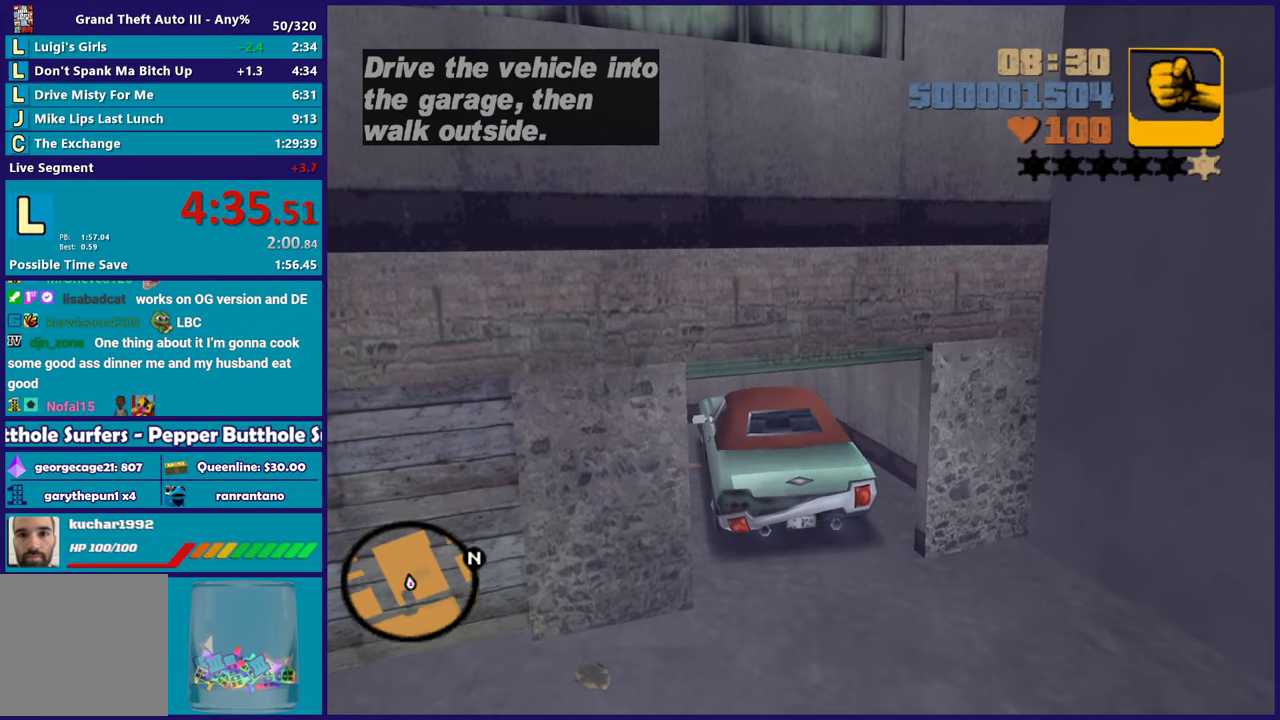
{"buttons": [], "left_stick": "down", "right_stick": "center", "events": [[17, "L2", "down"], [50, "Y", "down"], [83, "left_stick", "center"], [183, "Y", "up"], [233, "Y", "down"], [283, "L2", "up"], [283, "left_stick", "down"], [383, "Y", "up"]]}
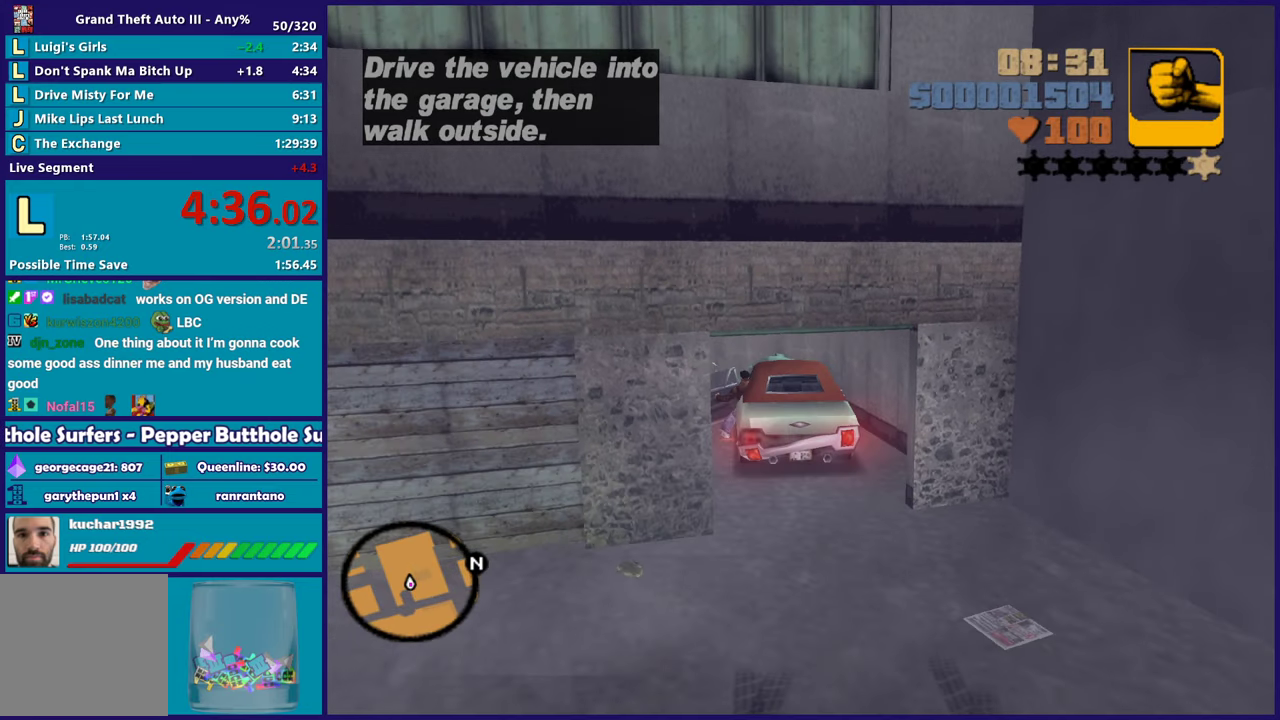
{"buttons": ["A"], "left_stick": "down-right", "right_stick": "center", "events": [[17, "A", "down"], [150, "A", "up"], [217, "A", "down"], [333, "left_stick", "down-right"], [350, "A", "up"], [433, "A", "down"]]}
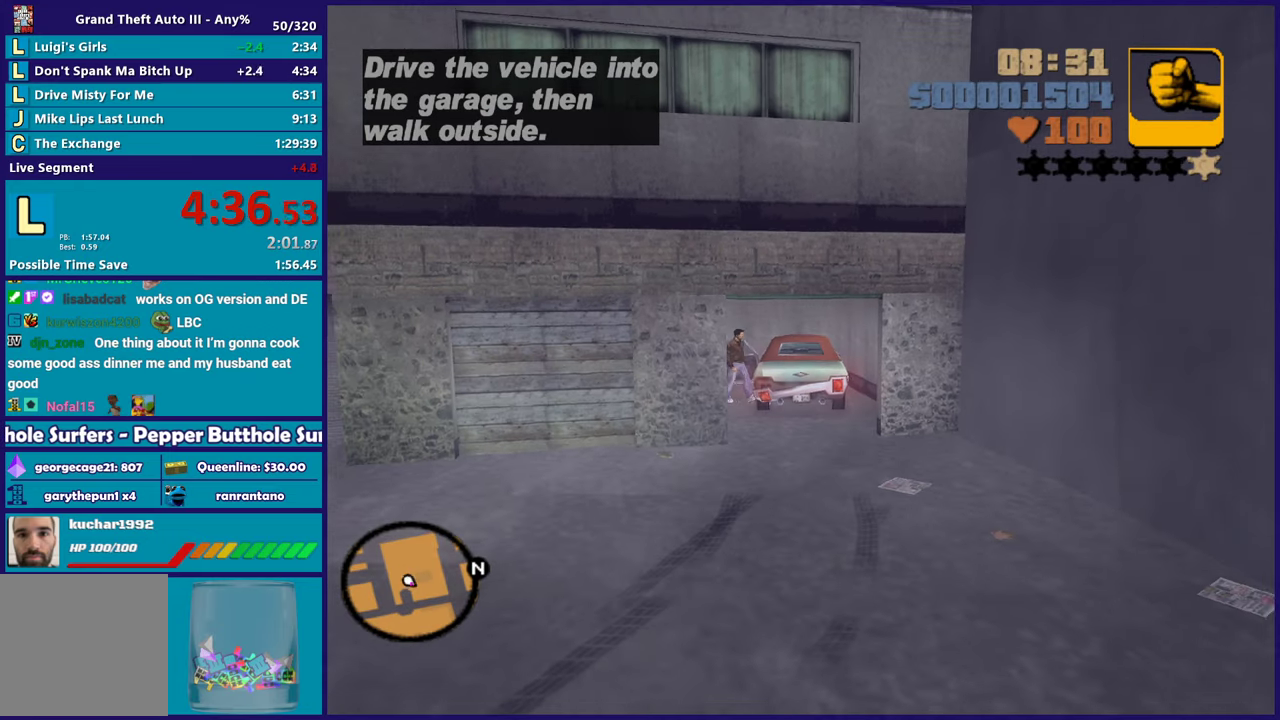
{"buttons": ["A"], "left_stick": "down-right", "right_stick": "center", "events": [[50, "A", "up"], [117, "A", "down"]]}
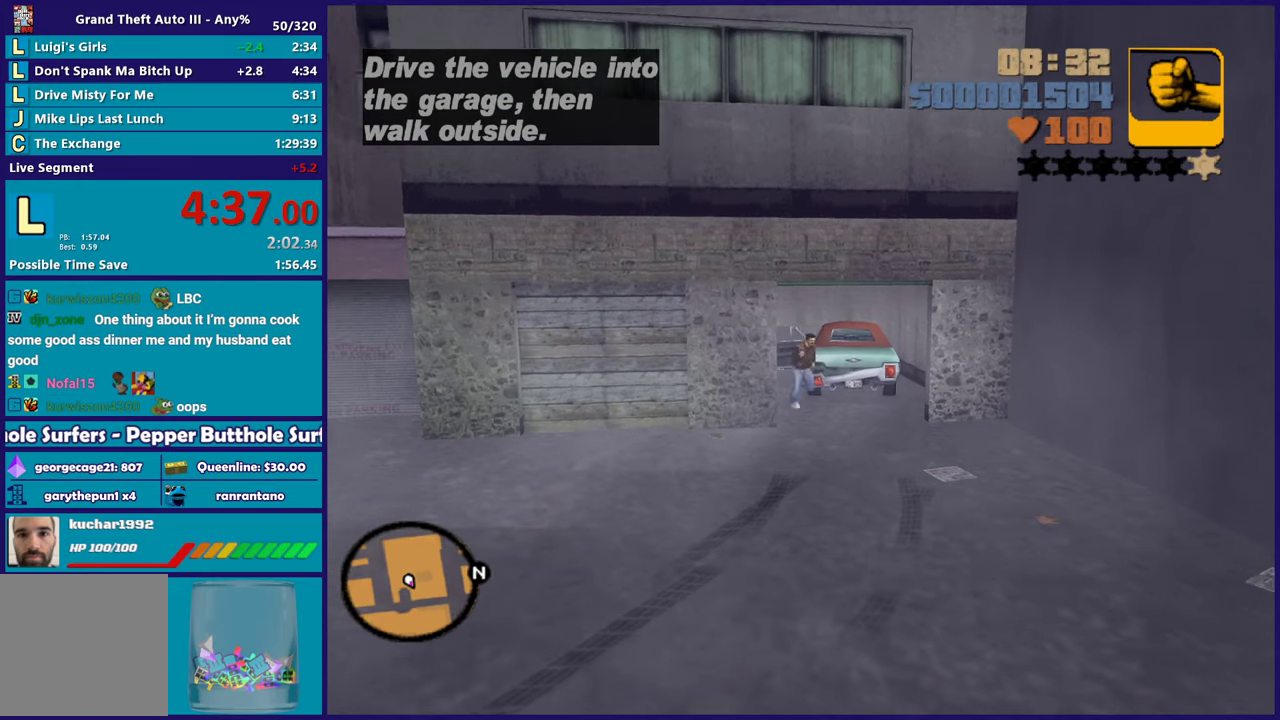
{"buttons": ["X"], "left_stick": "down", "right_stick": "center", "events": [[183, "X", "down"], [233, "left_stick", "down"], [267, "A", "up"]]}
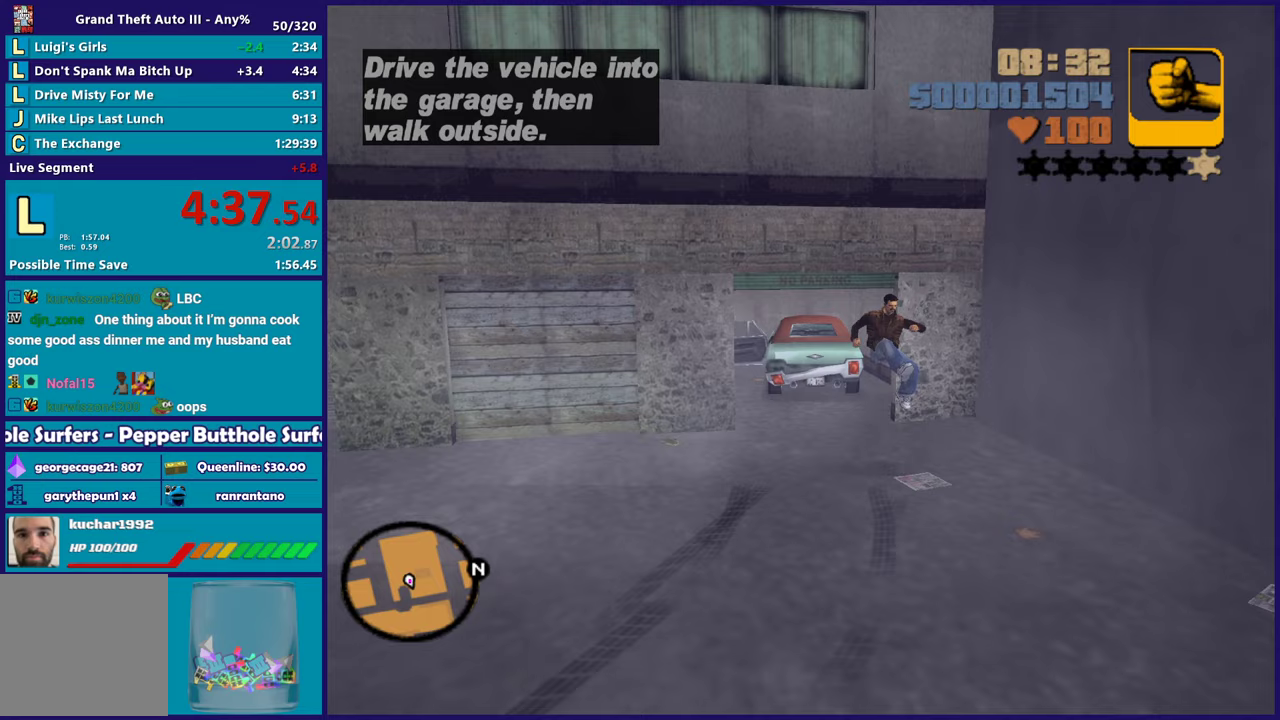
{"buttons": ["X"], "left_stick": "down-right", "right_stick": "center", "events": [[450, "left_stick", "down-right"]]}
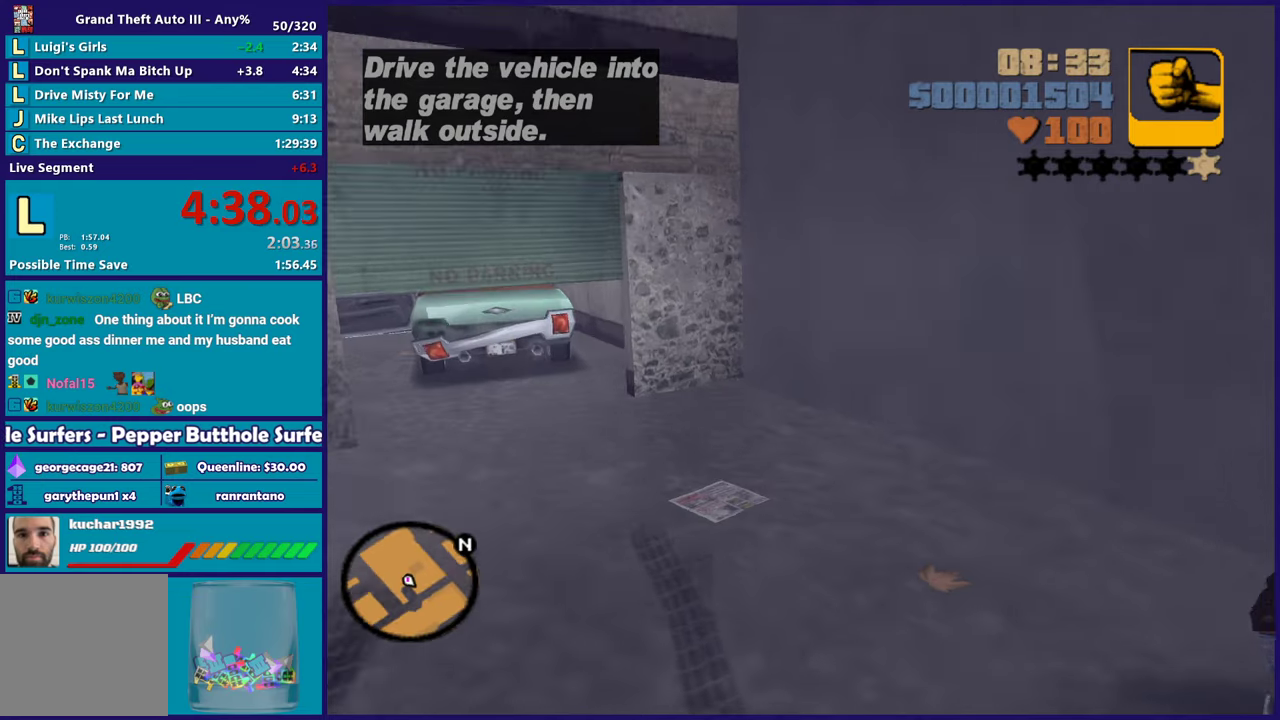
{"buttons": ["A"], "left_stick": "right", "right_stick": "center", "events": [[17, "left_stick", "center"], [83, "X", "up"], [167, "left_stick", "right"], [267, "A", "down"], [417, "A", "up"], [500, "A", "down"]]}
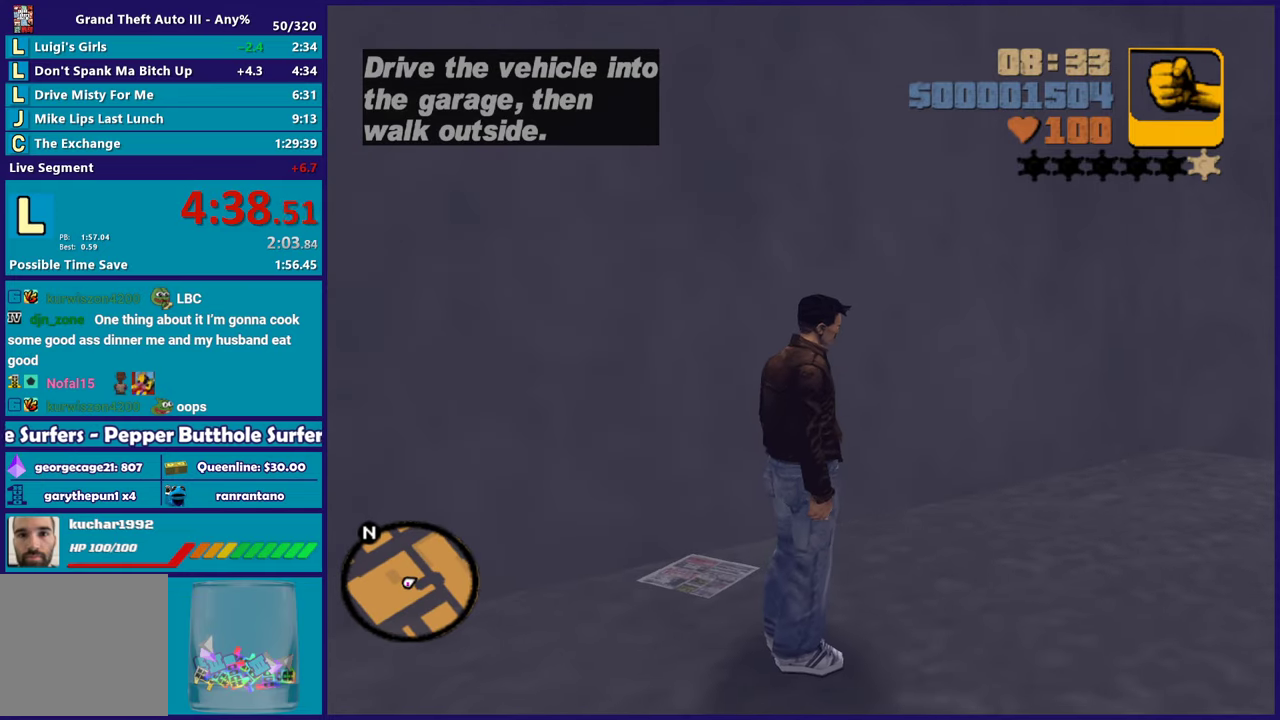
{"buttons": ["A"], "left_stick": "right", "right_stick": "center", "events": [[117, "A", "up"], [183, "A", "down"], [333, "A", "up"], [417, "A", "down"]]}
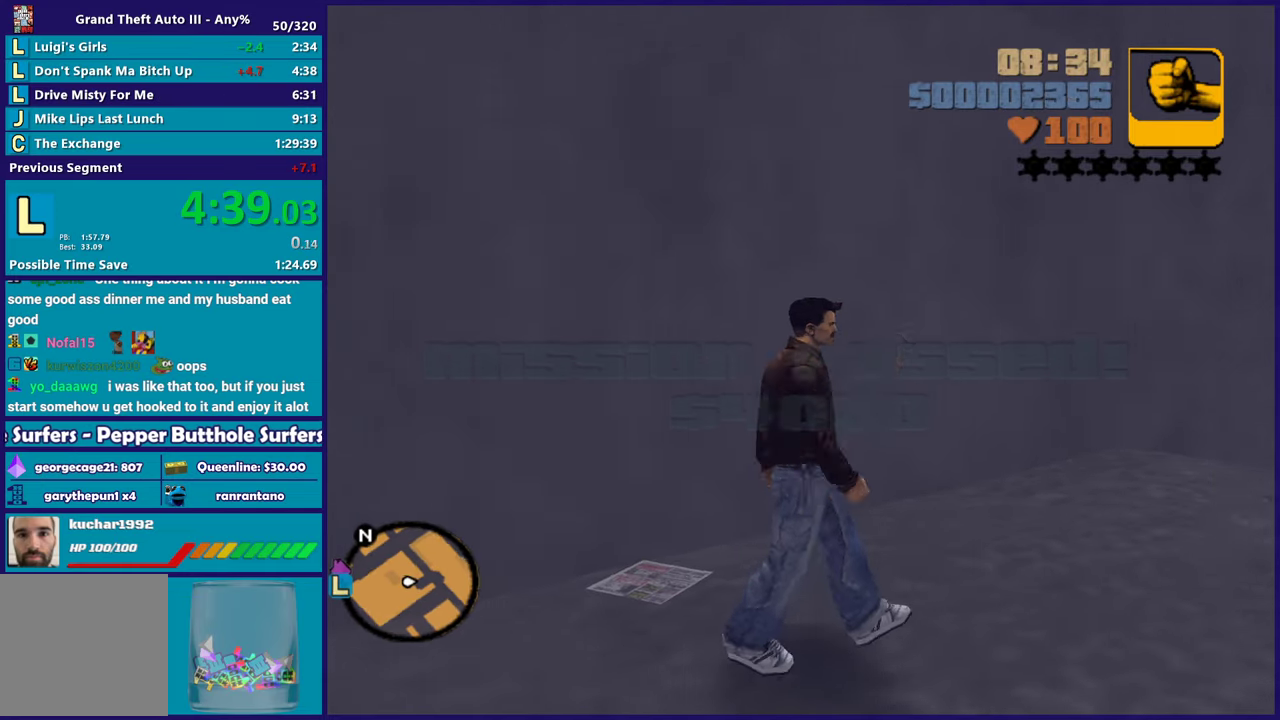
{"buttons": ["A"], "left_stick": "right", "right_stick": "center", "events": [[33, "A", "up"], [100, "A", "down"], [233, "A", "up"], [283, "A", "down"], [417, "A", "up"], [483, "A", "down"]]}
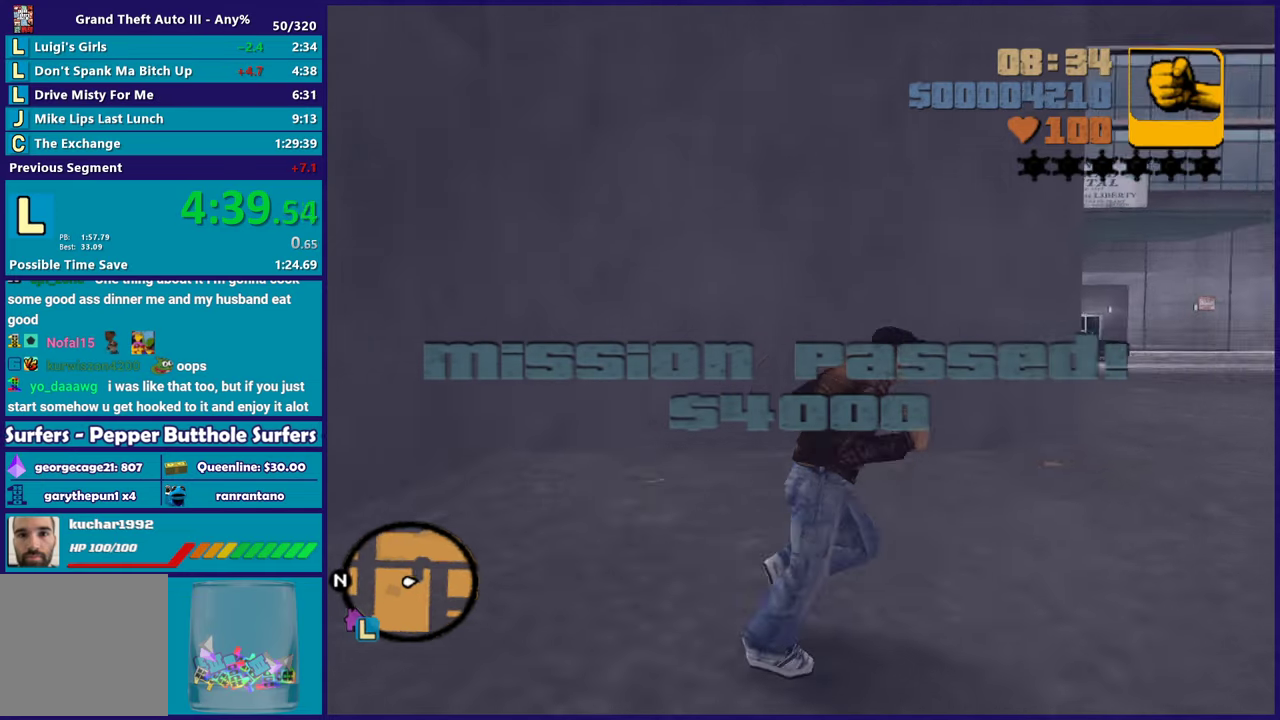
{"buttons": [], "left_stick": "up", "right_stick": "center", "events": [[83, "left_stick", "up-right"], [100, "A", "up"], [183, "A", "down"], [267, "left_stick", "up"], [300, "A", "up"], [383, "A", "down"], [500, "A", "up"]]}
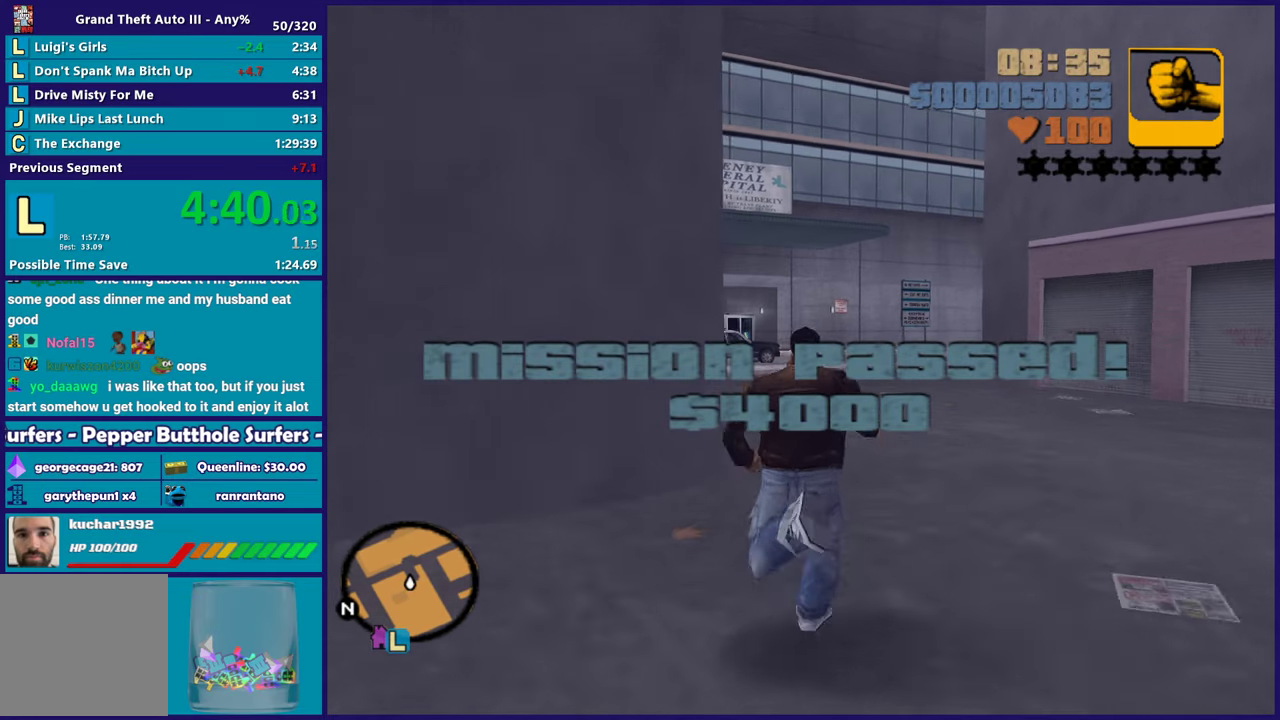
{"buttons": ["A"], "left_stick": "up", "right_stick": "center", "events": [[83, "A", "down"], [200, "A", "up"], [267, "A", "down"], [400, "A", "up"], [500, "A", "down"]]}
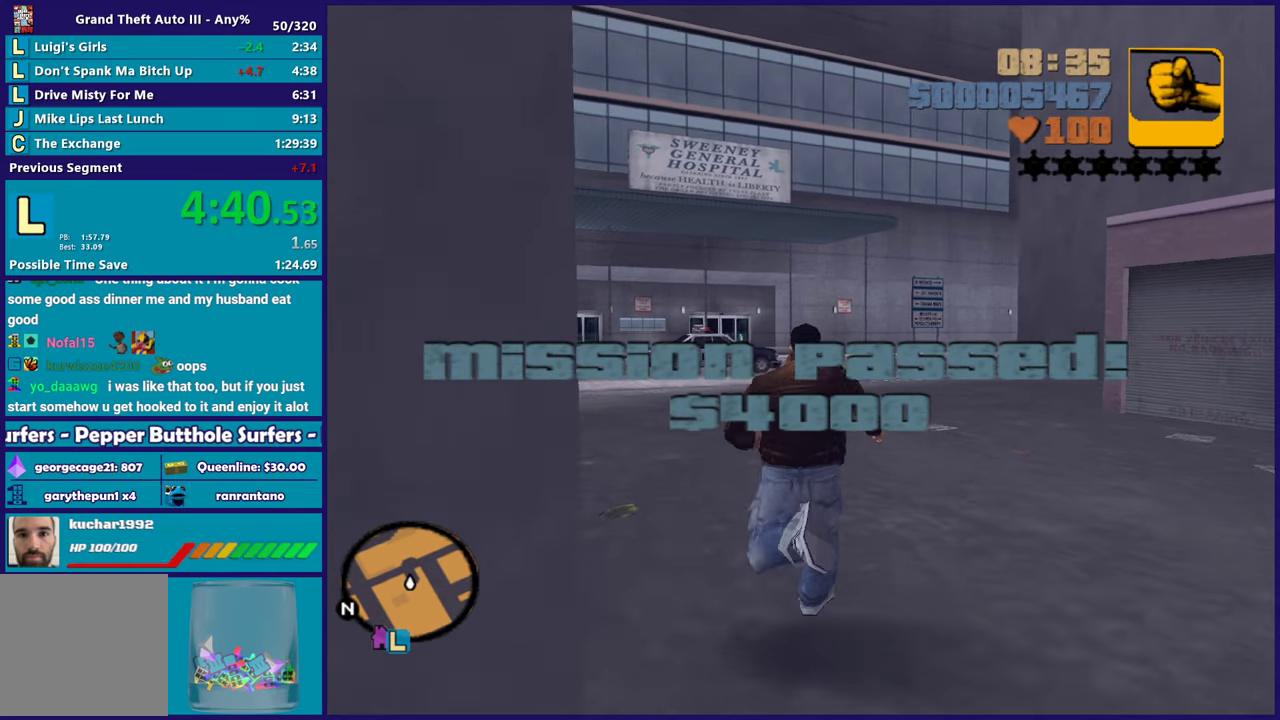
{"buttons": ["A"], "left_stick": "up", "right_stick": "center", "events": [[117, "A", "up"], [150, "left_stick", "up-left"], [183, "A", "down"], [217, "left_stick", "up"], [317, "A", "up"], [383, "A", "down"]]}
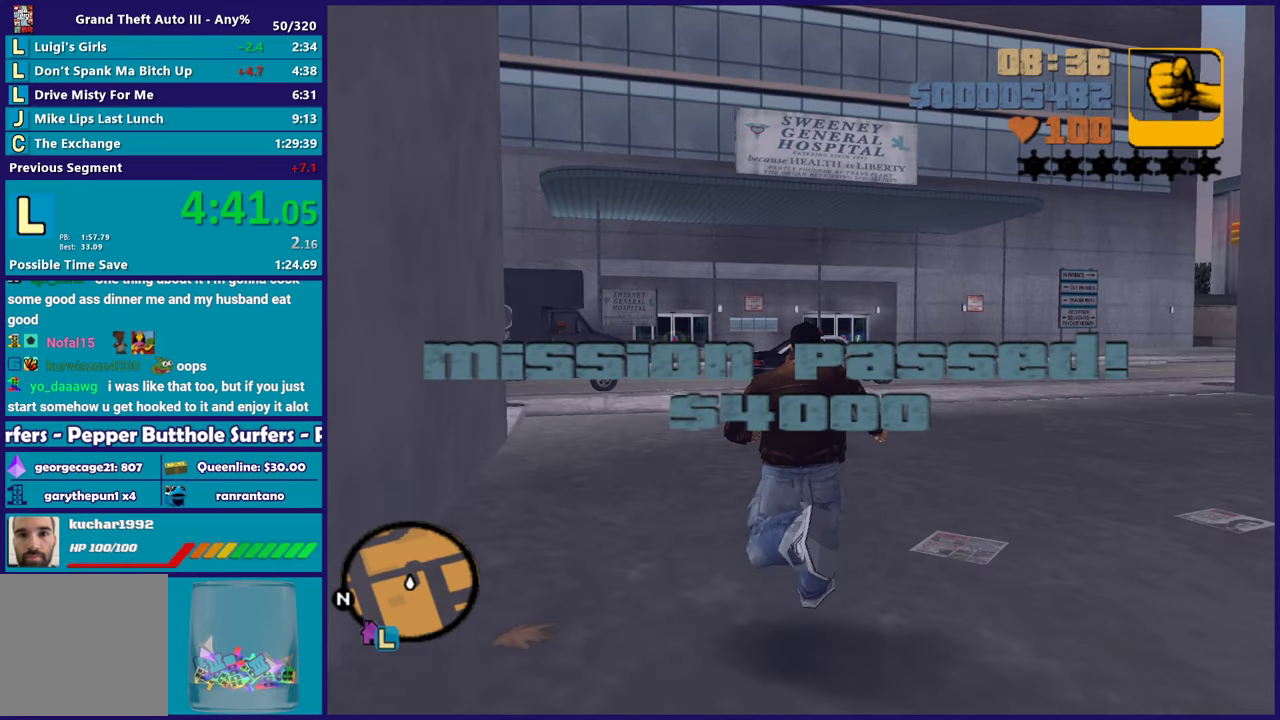
{"buttons": ["A"], "left_stick": "up", "right_stick": "center", "events": [[17, "A", "up"], [100, "A", "down"], [217, "A", "up"], [300, "A", "down"], [400, "A", "up"], [483, "A", "down"]]}
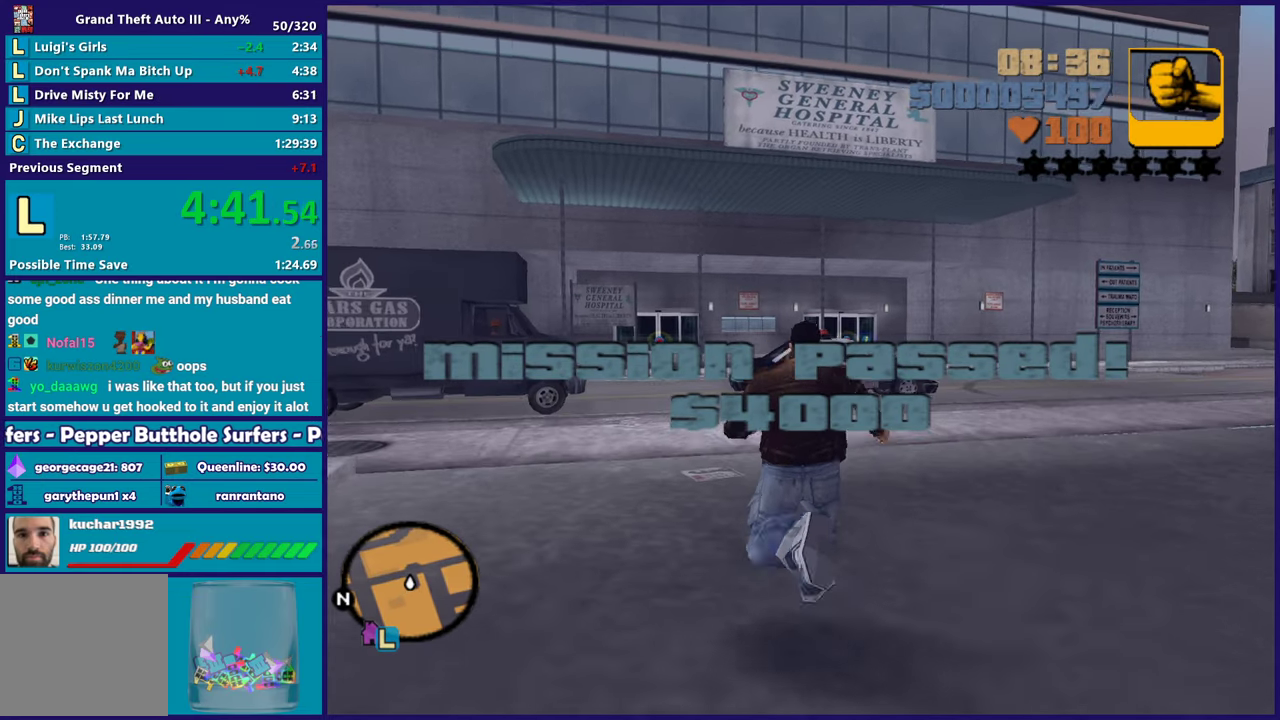
{"buttons": [], "left_stick": "up", "right_stick": "center", "events": [[117, "A", "up"], [200, "A", "down"], [300, "A", "up"], [400, "A", "down"], [500, "A", "up"]]}